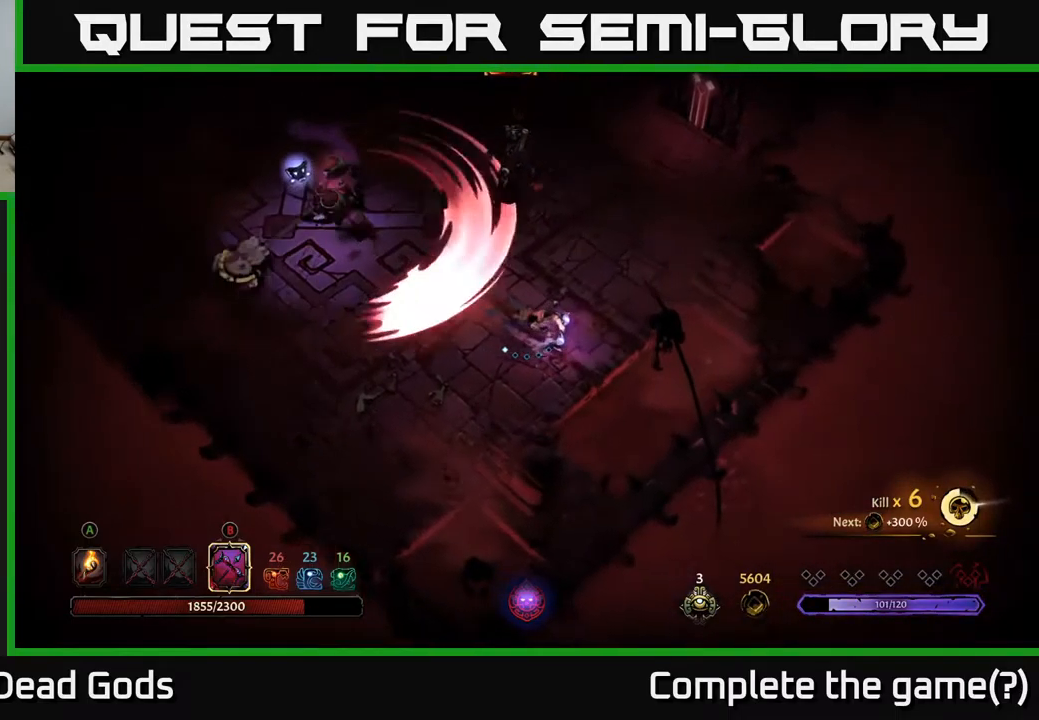
Gameplay with a controller (Xbox layout); each line is a JSON object with the inputs held at the frame after it. "events" lists button and stick changes between this image and that frame as [ms after this image, input, new state], when the widget could be followed in between.
{"buttons": [], "left_stick": "up-right", "right_stick": "center", "events": [[334, "left_stick", "up-right"]]}
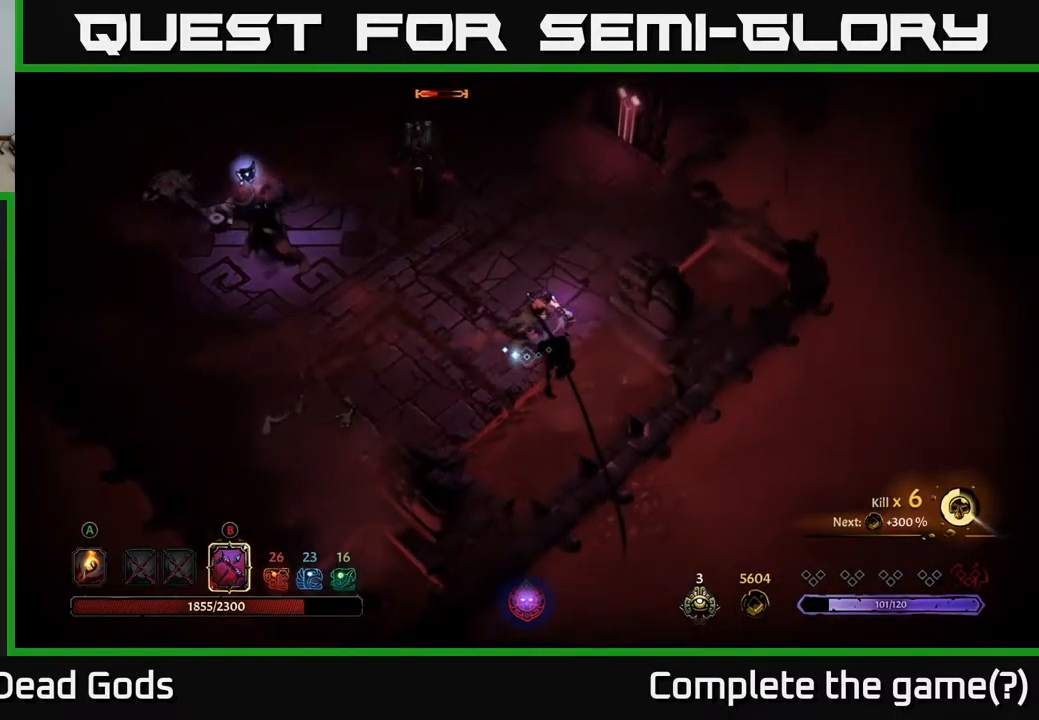
{"buttons": [], "left_stick": "up", "right_stick": "center", "events": [[484, "left_stick", "up"]]}
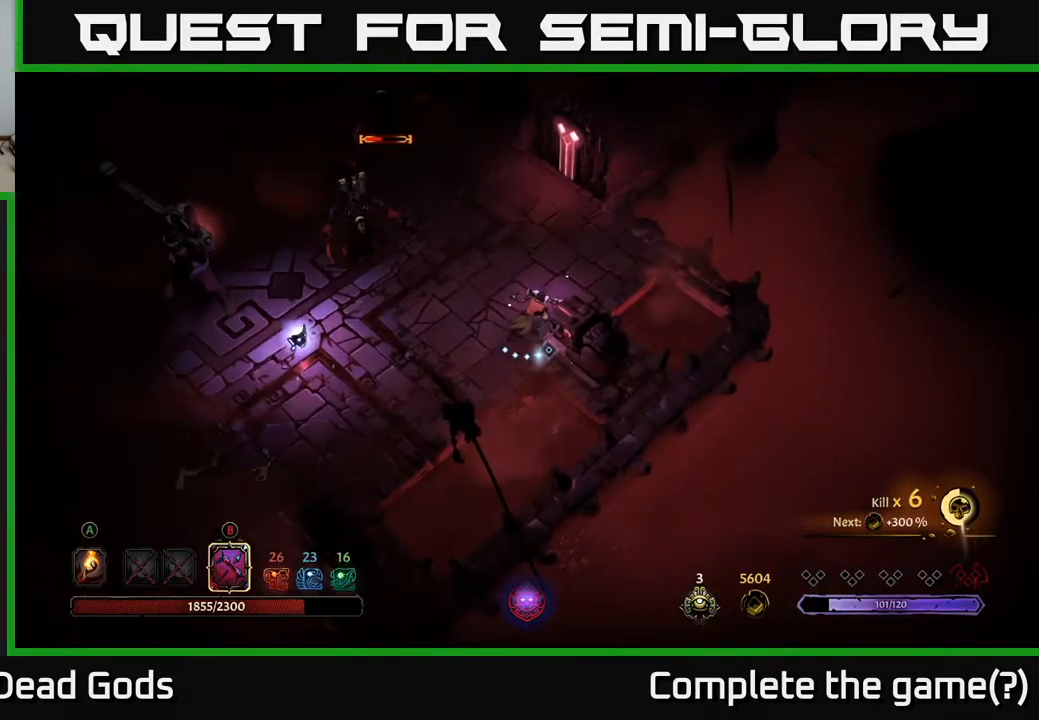
{"buttons": ["B"], "left_stick": "up", "right_stick": "center", "events": [[34, "B", "down"]]}
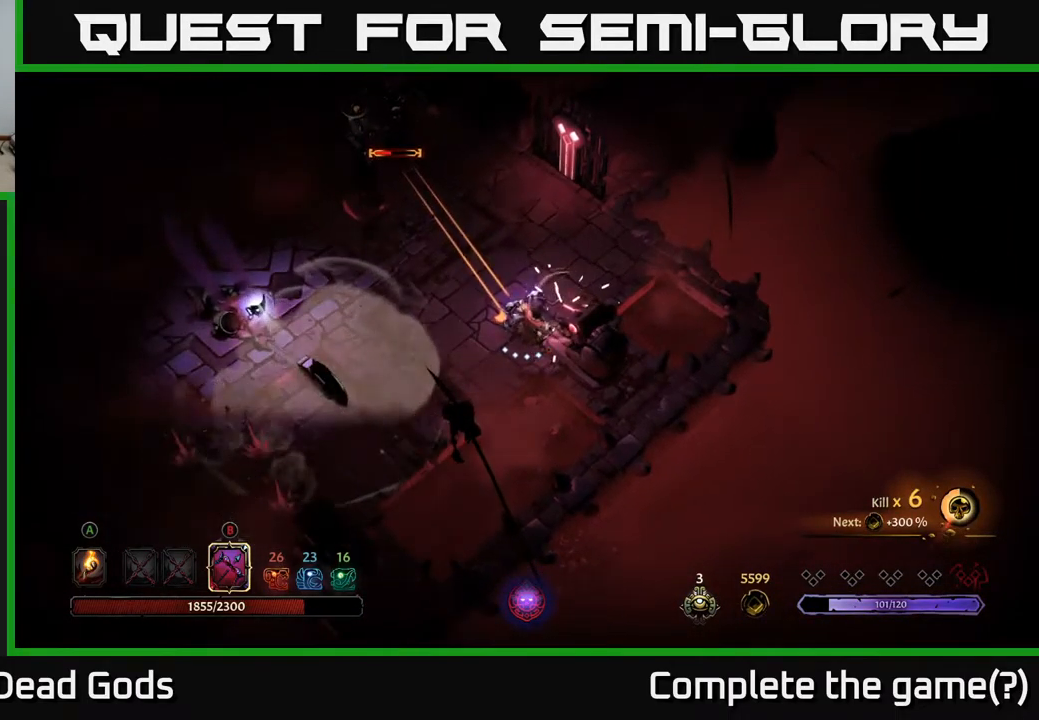
{"buttons": ["B"], "left_stick": "up", "right_stick": "center", "events": [[284, "B", "up"], [434, "B", "down"]]}
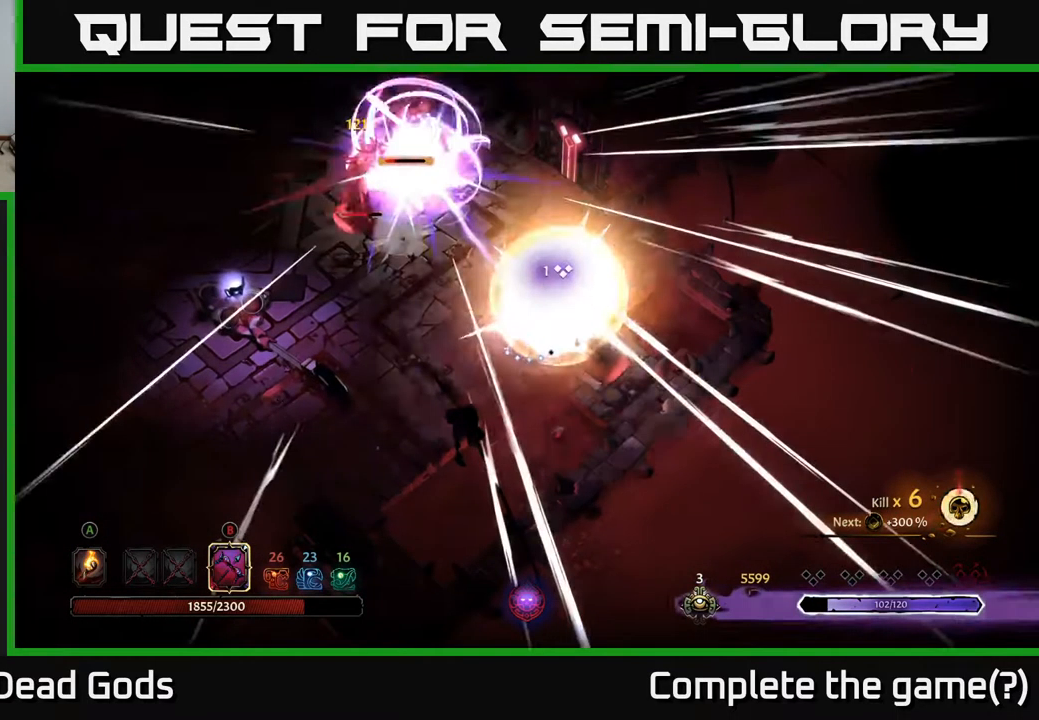
{"buttons": ["B"], "left_stick": "up", "right_stick": "center", "events": []}
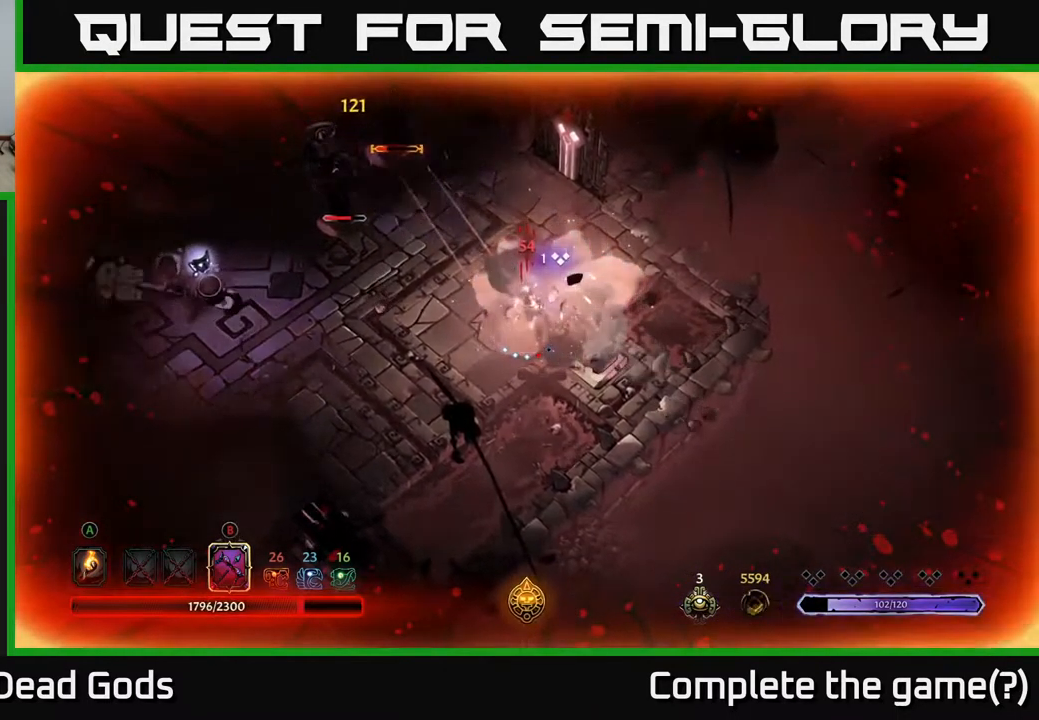
{"buttons": ["R2"], "left_stick": "up", "right_stick": "center", "events": [[50, "B", "up"], [400, "R2", "down"]]}
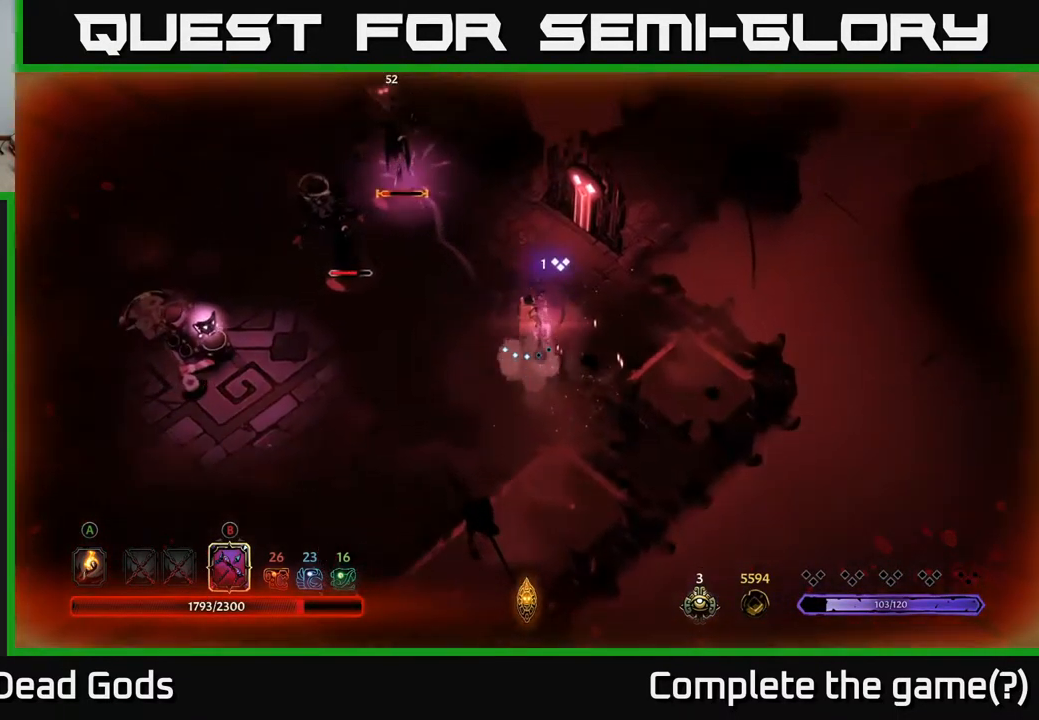
{"buttons": [], "left_stick": "right", "right_stick": "center", "events": [[67, "R2", "up"], [284, "left_stick", "right"]]}
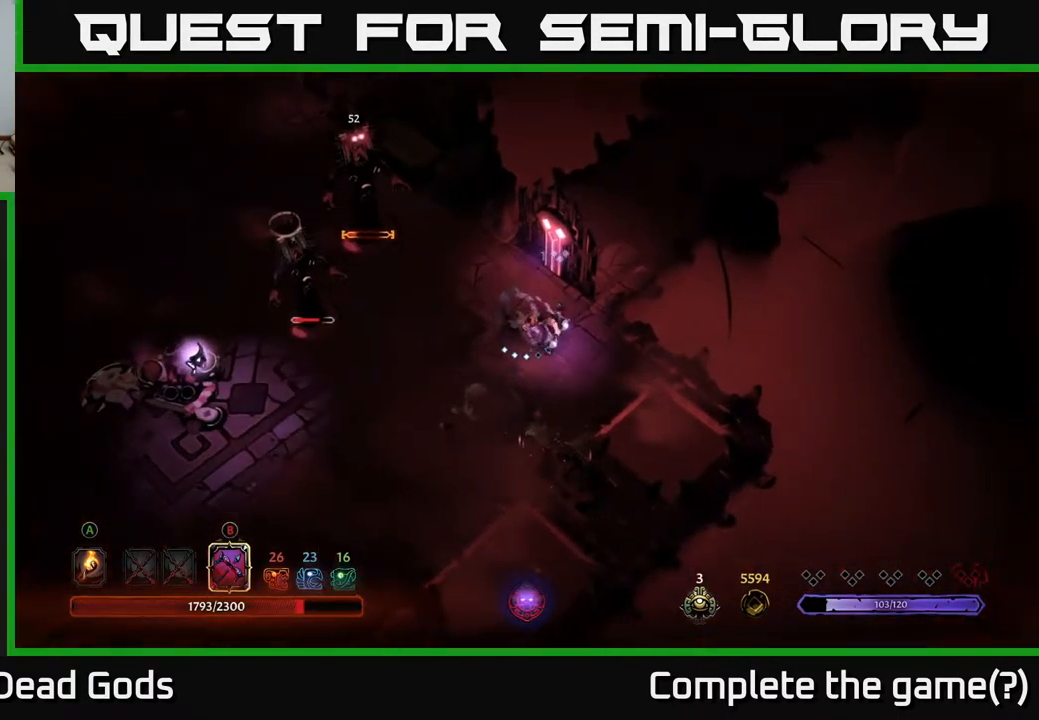
{"buttons": ["B"], "left_stick": "left", "right_stick": "center", "events": [[417, "left_stick", "left"], [450, "B", "down"]]}
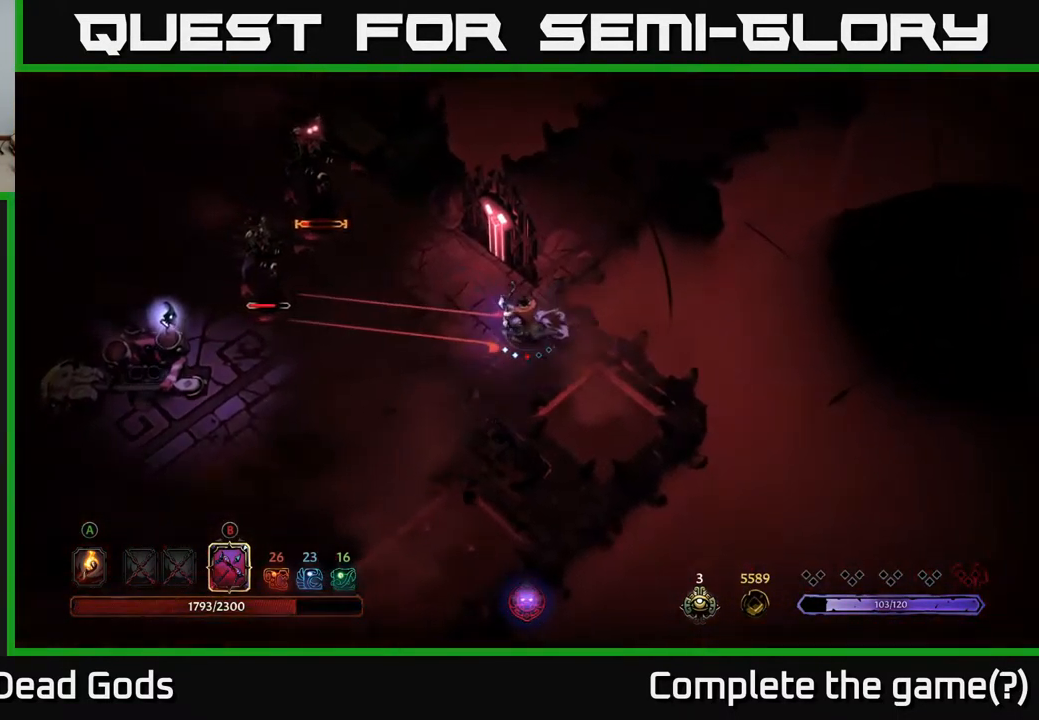
{"buttons": ["B"], "left_stick": "left", "right_stick": "center", "events": []}
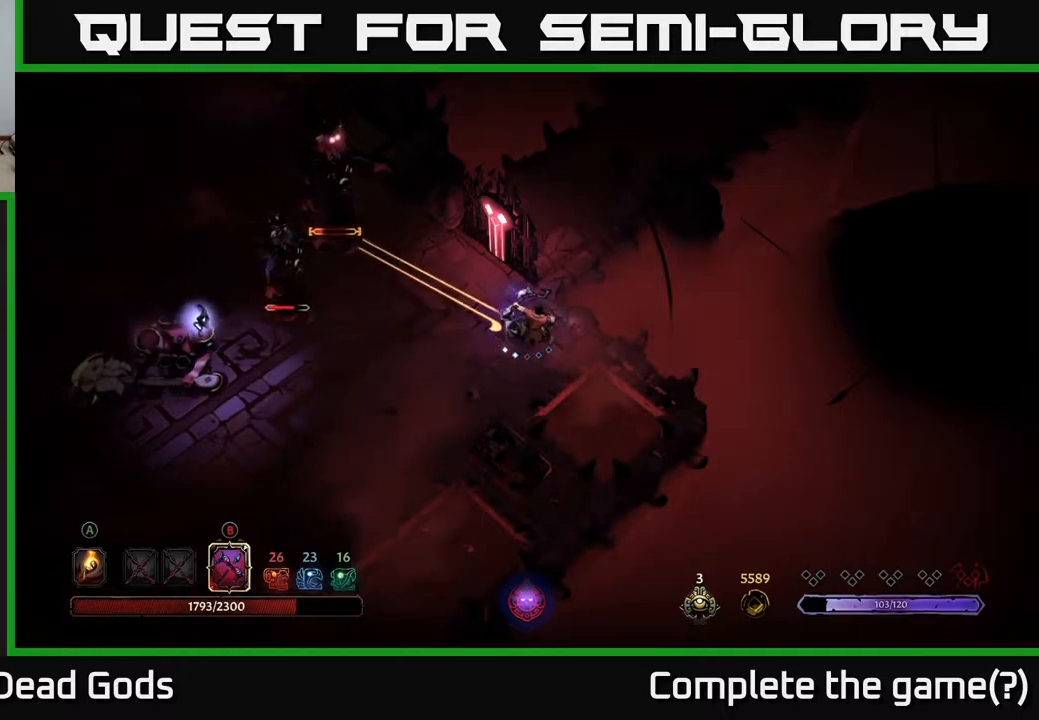
{"buttons": [], "left_stick": "left", "right_stick": "center", "events": [[200, "B", "up"]]}
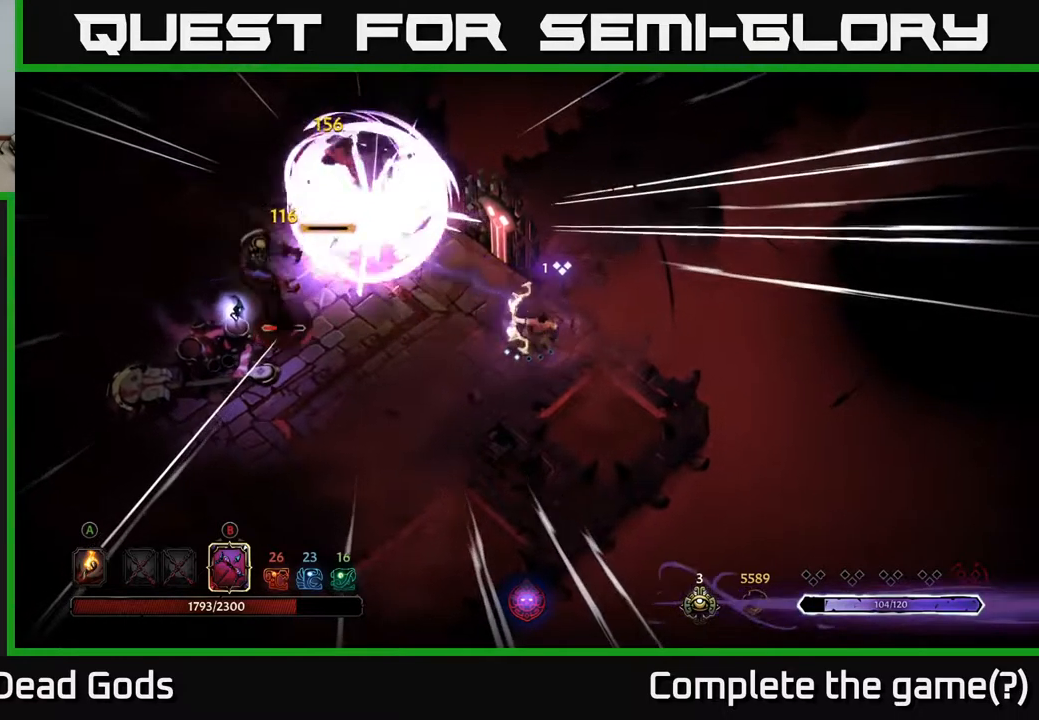
{"buttons": ["B"], "left_stick": "left", "right_stick": "center", "events": [[100, "B", "down"]]}
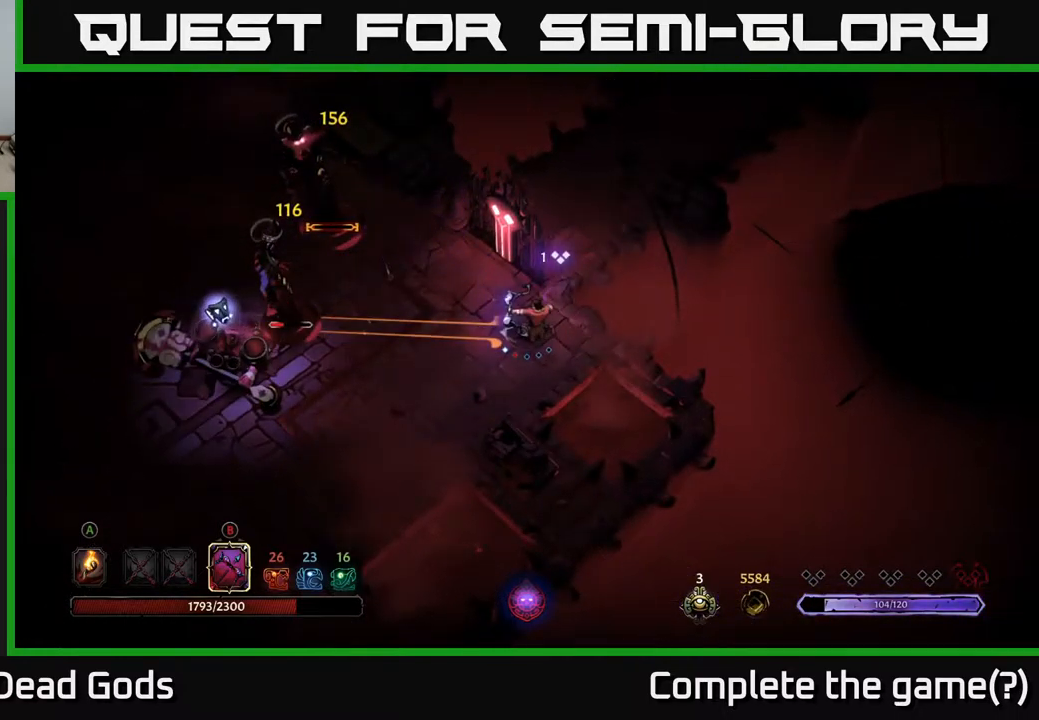
{"buttons": [], "left_stick": "up-left", "right_stick": "center", "events": [[100, "left_stick", "up-left"], [300, "B", "up"]]}
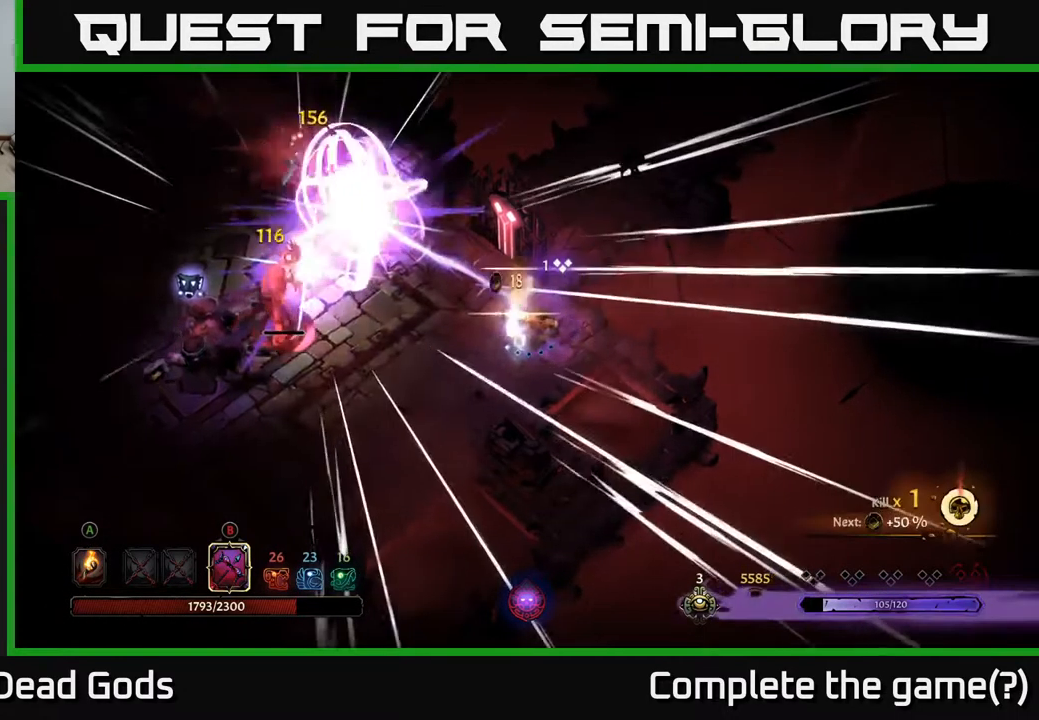
{"buttons": ["R2"], "left_stick": "up-left", "right_stick": "center", "events": [[467, "R2", "down"]]}
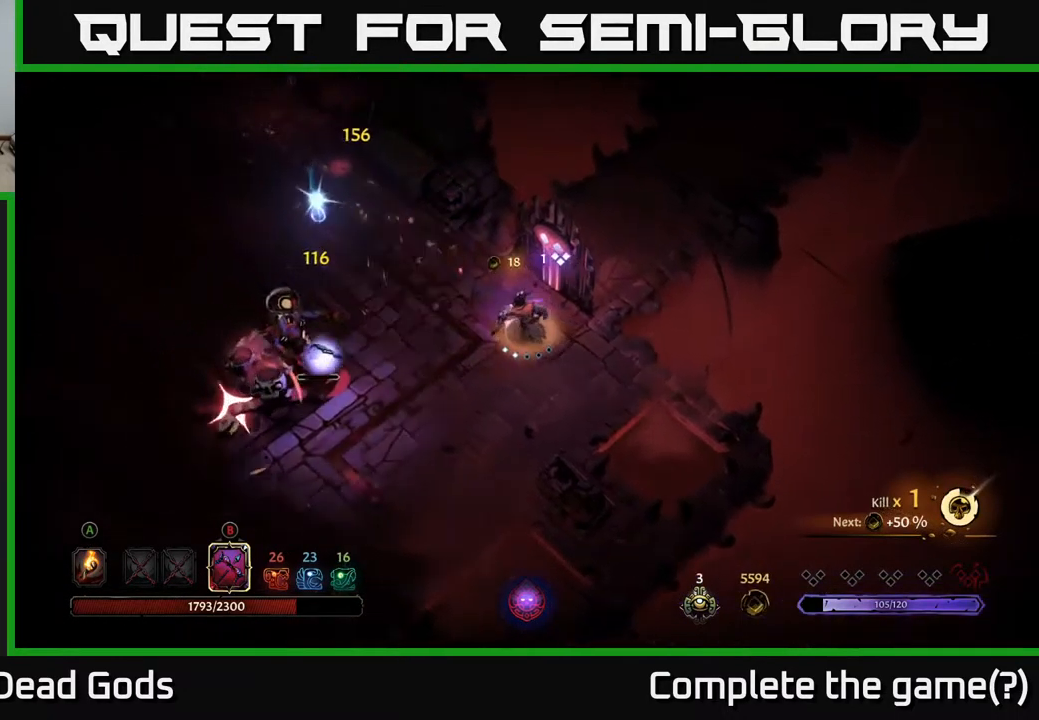
{"buttons": [], "left_stick": "up-left", "right_stick": "center", "events": [[300, "R2", "up"]]}
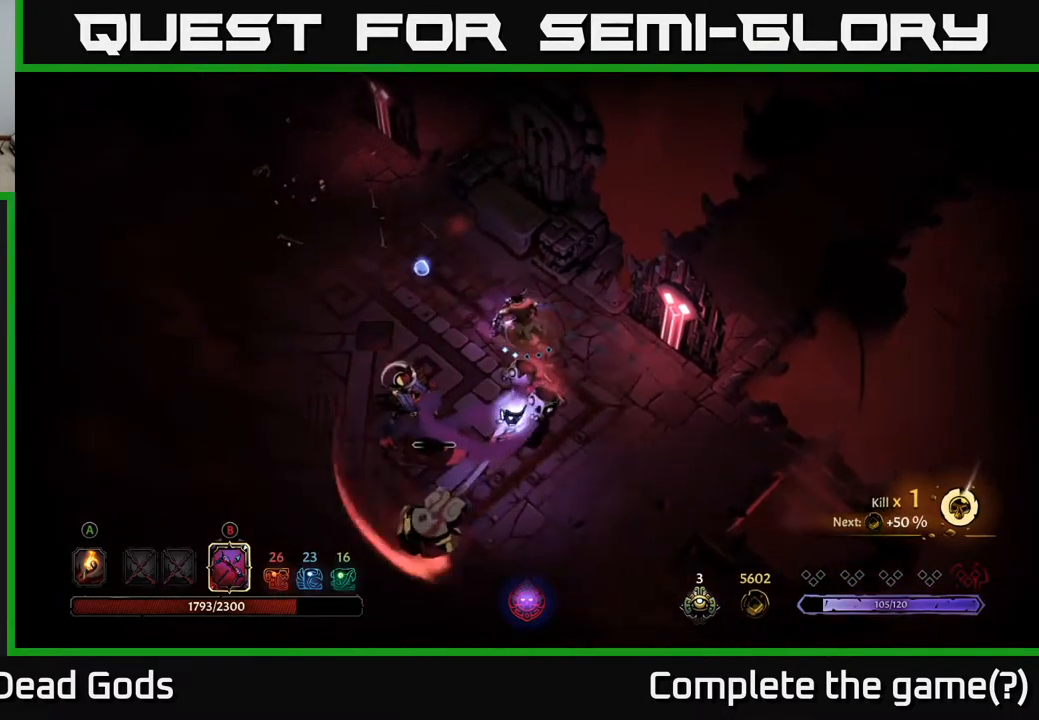
{"buttons": ["R2"], "left_stick": "up-left", "right_stick": "center", "events": [[400, "R2", "down"]]}
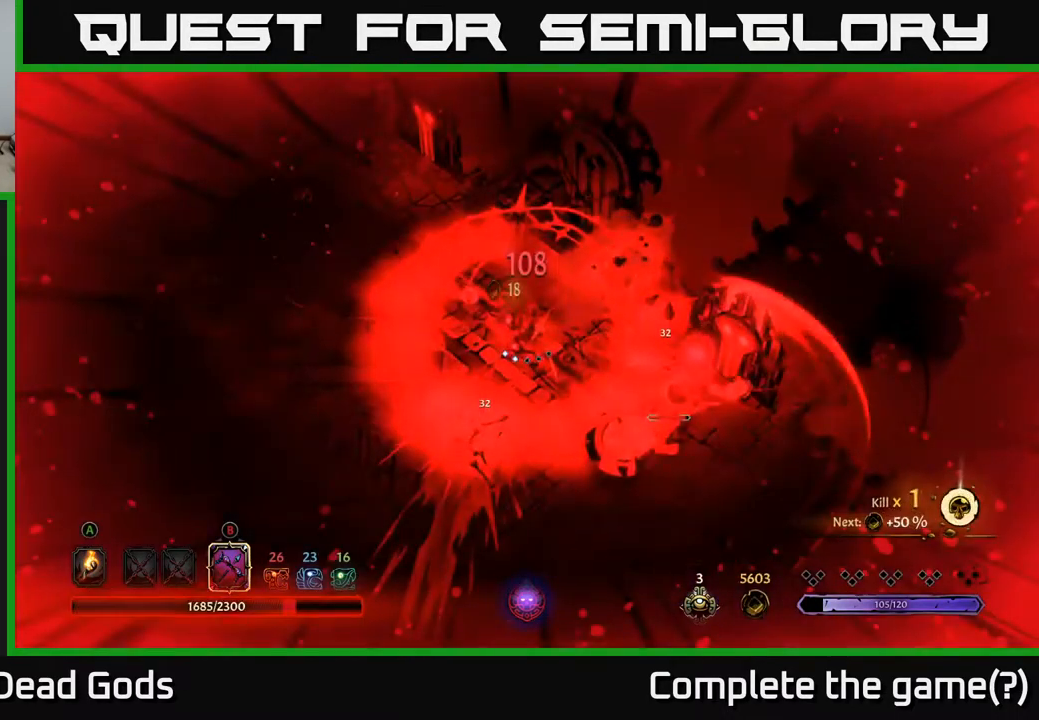
{"buttons": [], "left_stick": "up-left", "right_stick": "center", "events": [[100, "R2", "up"], [300, "R2", "down"], [417, "R2", "up"]]}
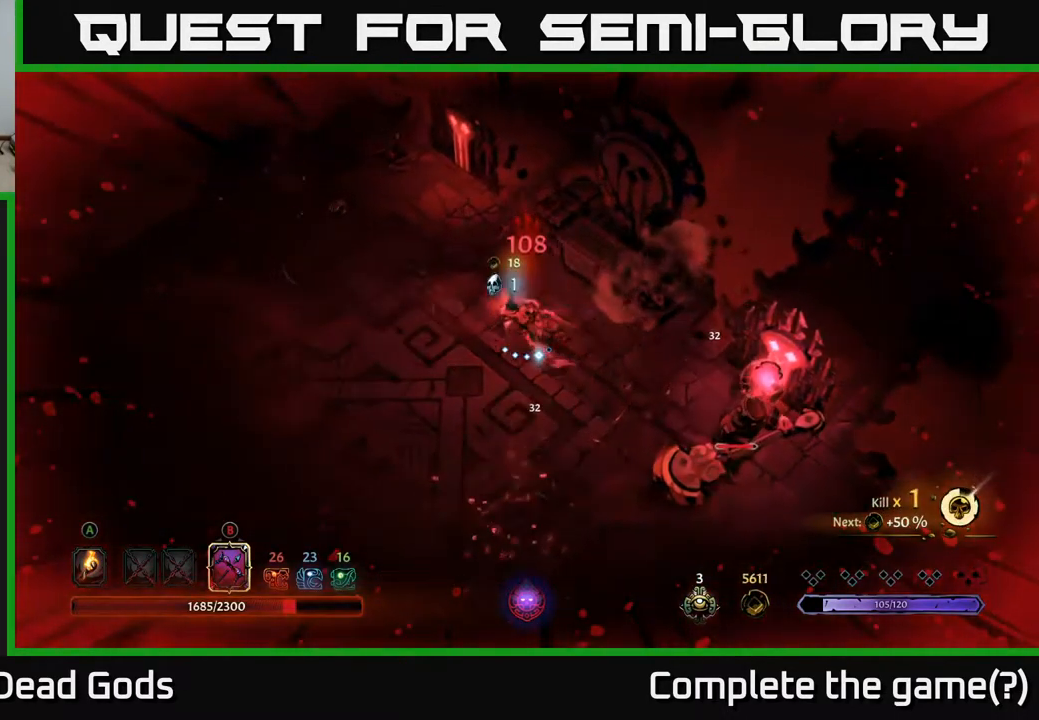
{"buttons": [], "left_stick": "left", "right_stick": "center", "events": [[34, "left_stick", "left"]]}
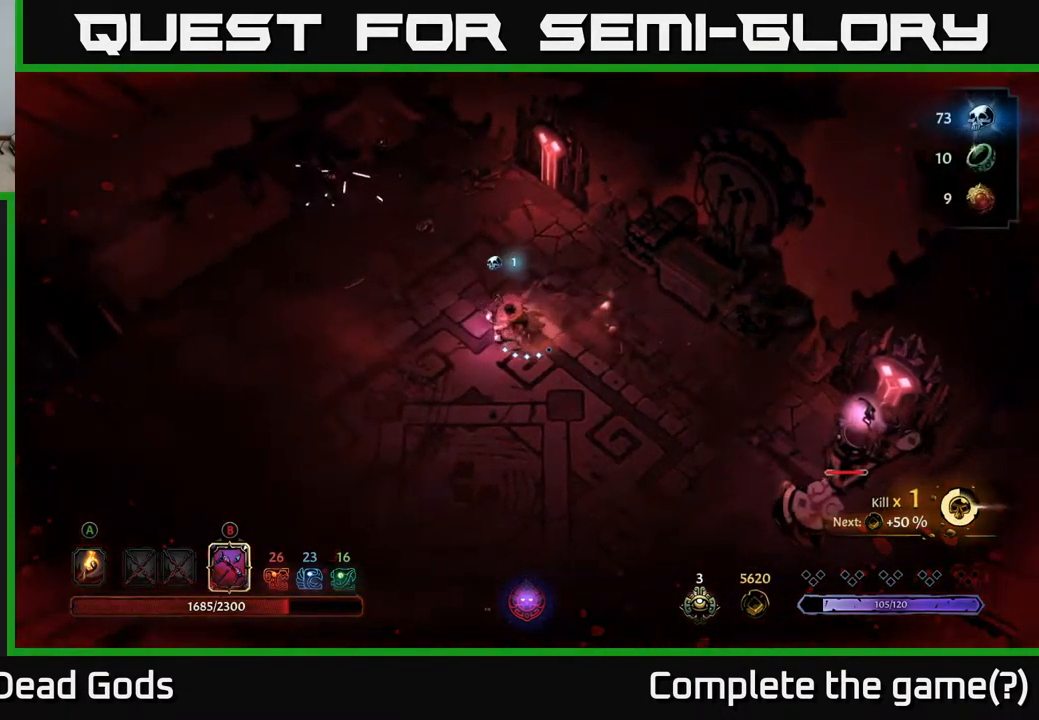
{"buttons": [], "left_stick": "down-left", "right_stick": "center", "events": [[300, "left_stick", "down-left"]]}
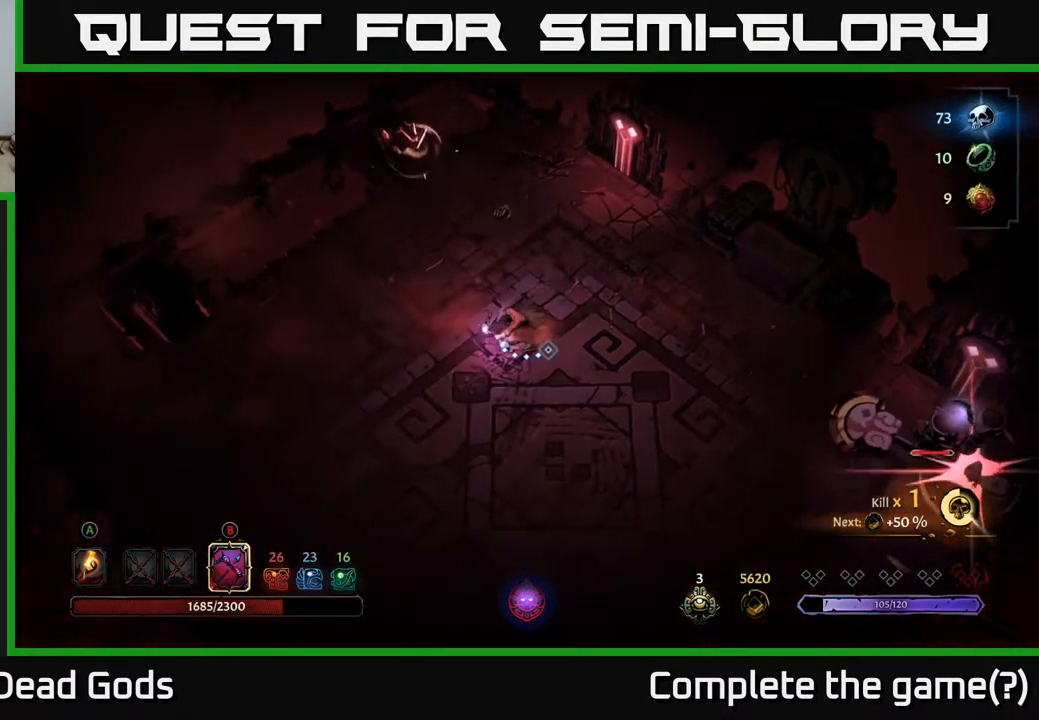
{"buttons": [], "left_stick": "down-left", "right_stick": "center", "events": [[134, "left_stick", "down"], [350, "left_stick", "down-left"]]}
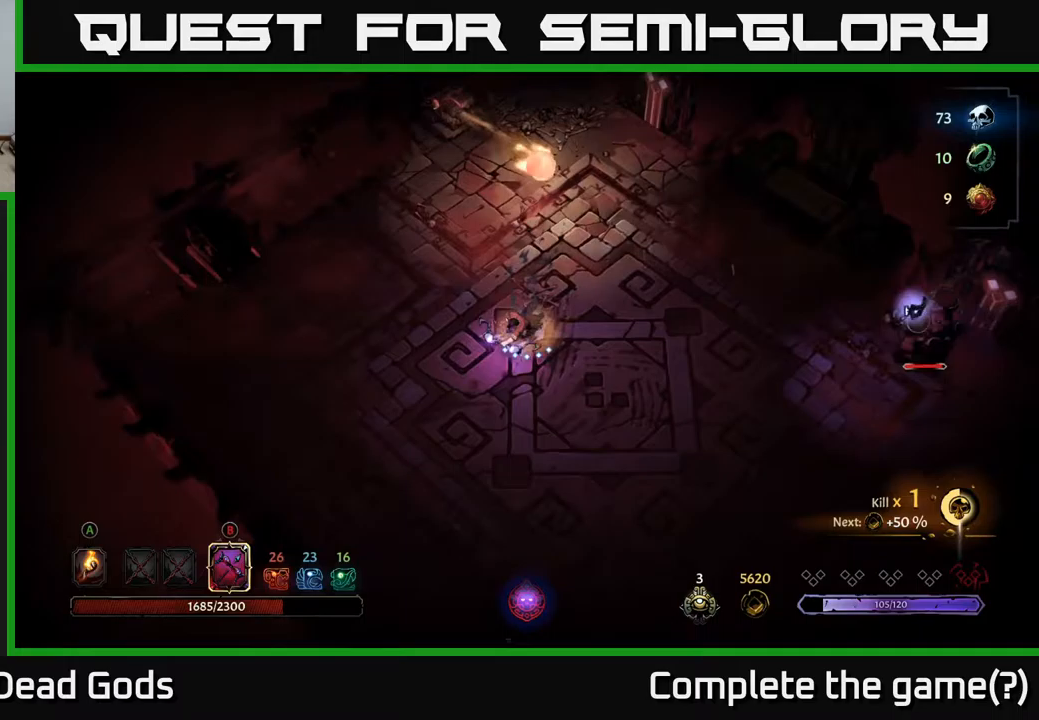
{"buttons": ["B"], "left_stick": "right", "right_stick": "center", "events": [[233, "left_stick", "down-right"], [250, "B", "down"], [300, "left_stick", "right"]]}
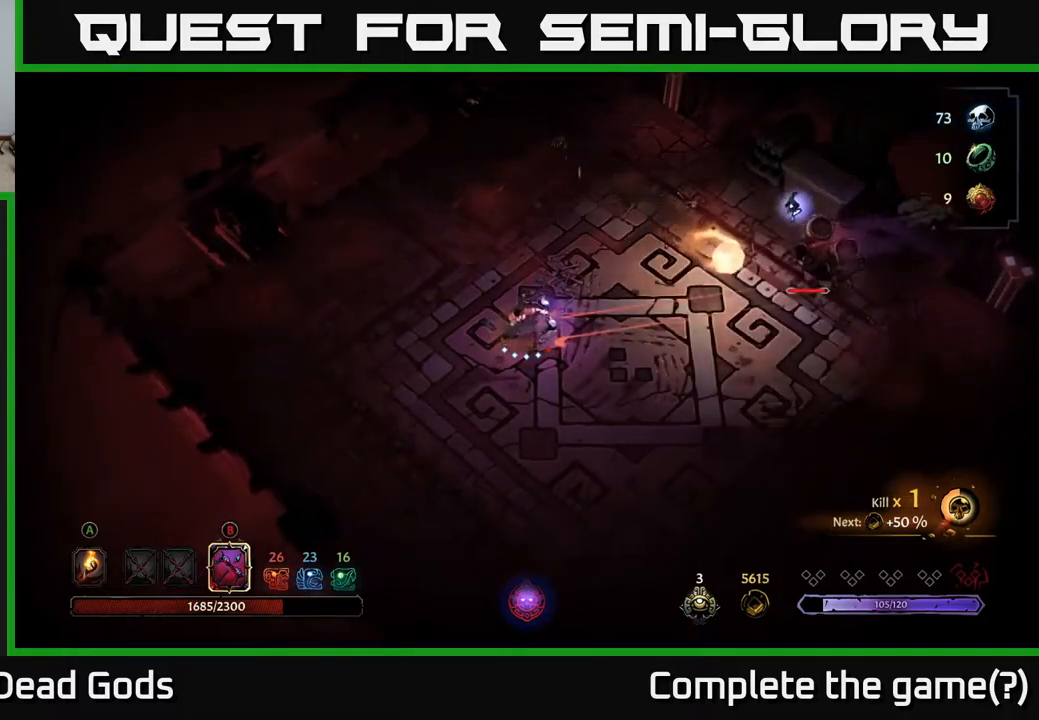
{"buttons": [], "left_stick": "right", "right_stick": "center", "events": [[483, "B", "up"]]}
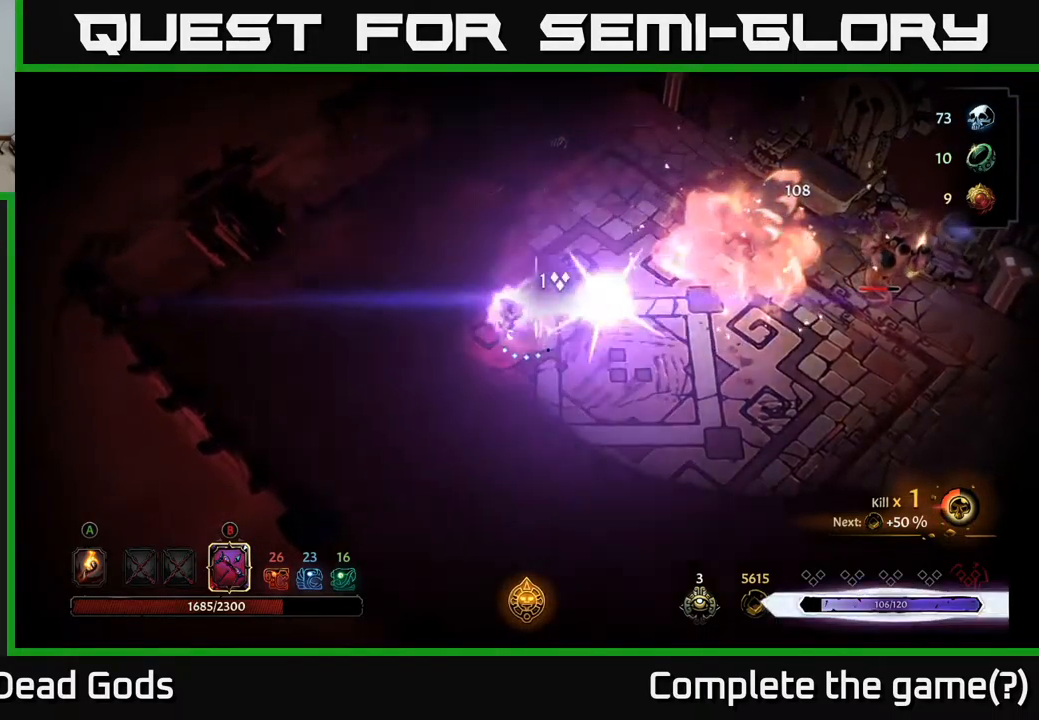
{"buttons": ["B"], "left_stick": "right", "right_stick": "center", "events": [[383, "B", "down"]]}
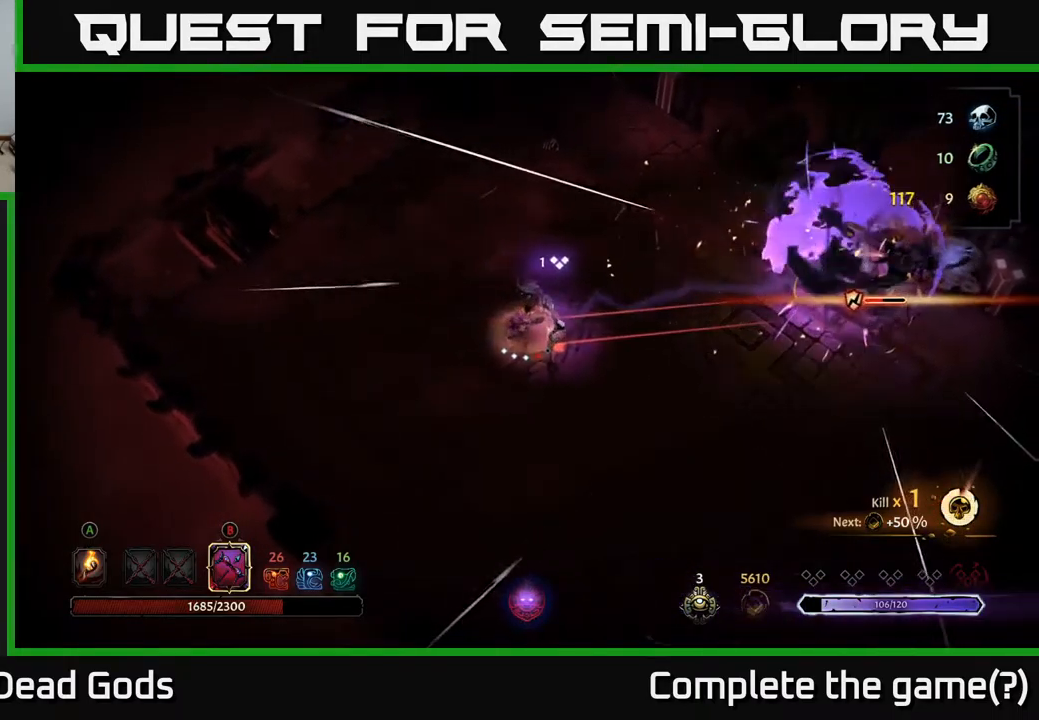
{"buttons": ["B"], "left_stick": "right", "right_stick": "center", "events": []}
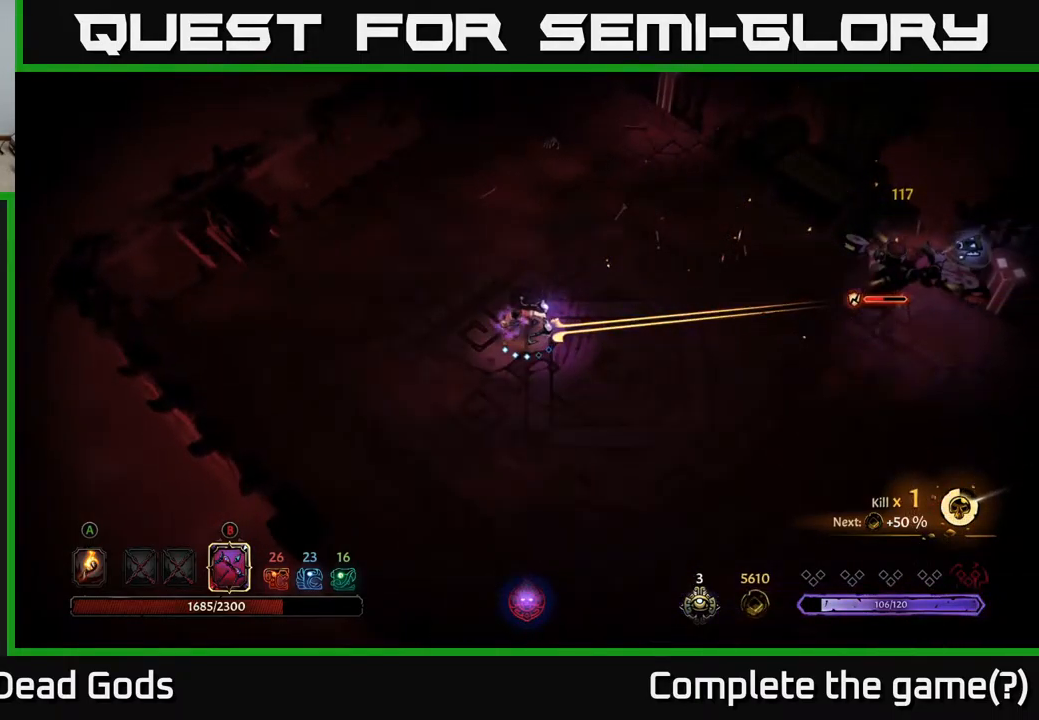
{"buttons": ["B"], "left_stick": "right", "right_stick": "center", "events": [[50, "B", "up"], [300, "B", "down"]]}
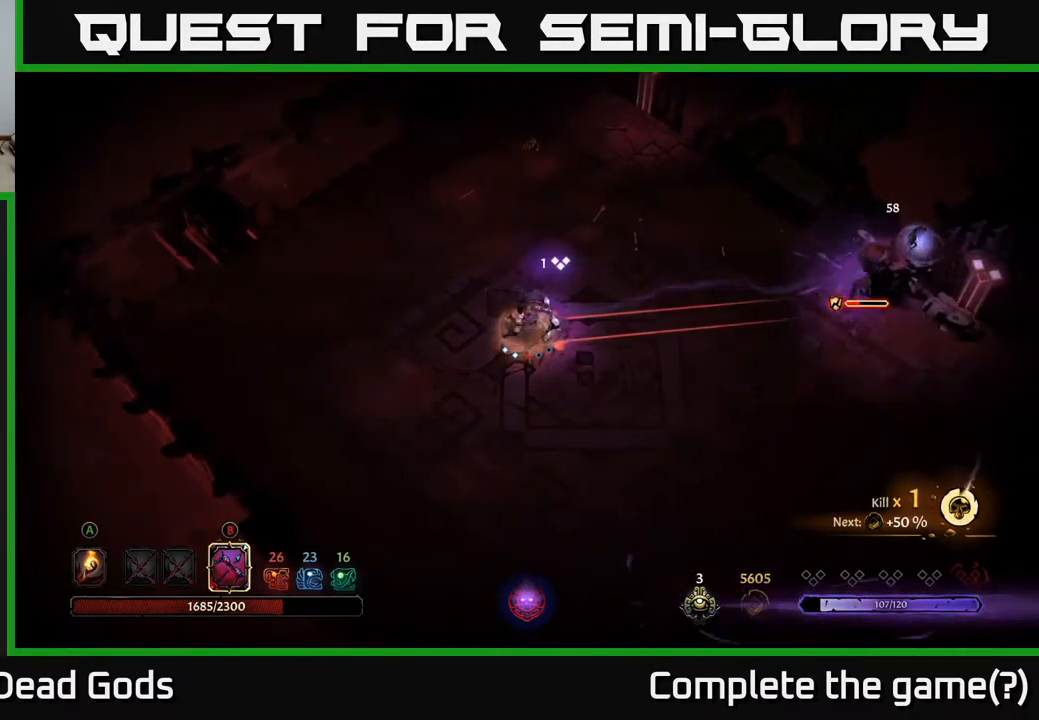
{"buttons": [], "left_stick": "right", "right_stick": "center", "events": [[483, "B", "up"]]}
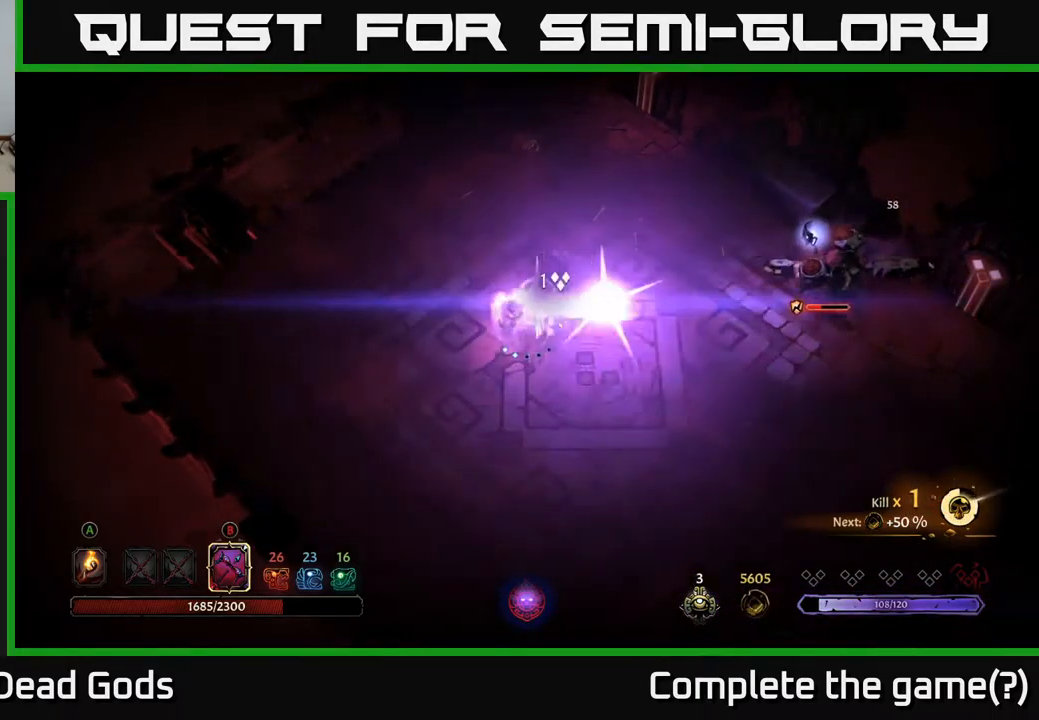
{"buttons": ["B"], "left_stick": "right", "right_stick": "center", "events": [[217, "B", "down"]]}
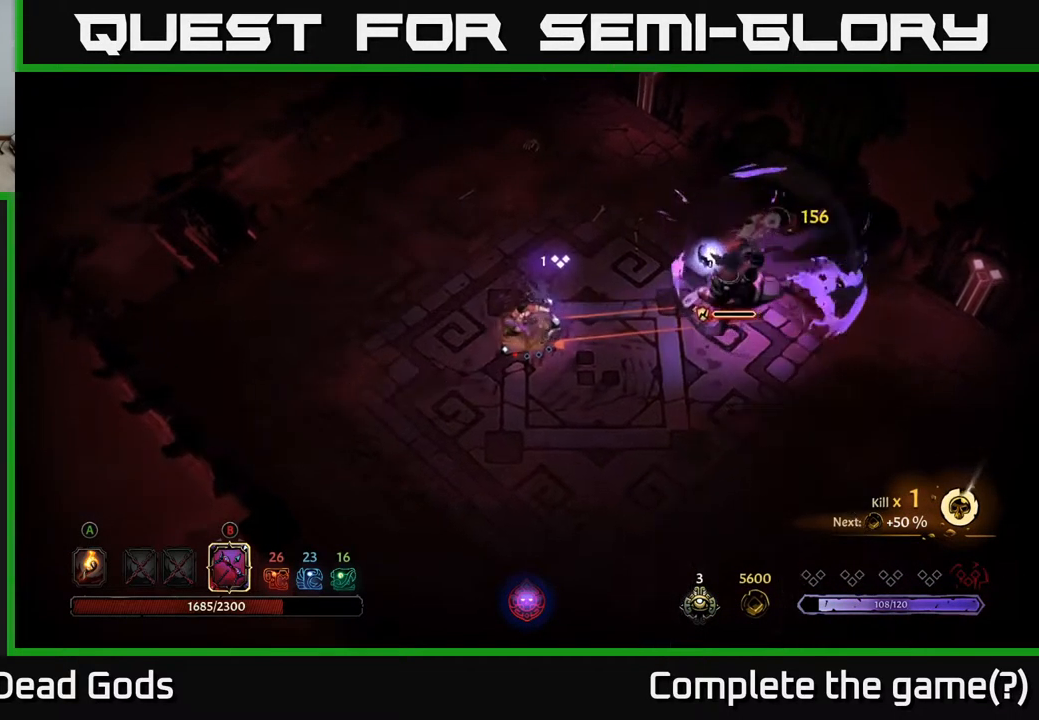
{"buttons": [], "left_stick": "left", "right_stick": "center", "events": [[167, "B", "up"], [267, "left_stick", "left"], [300, "R2", "down"], [417, "R2", "up"]]}
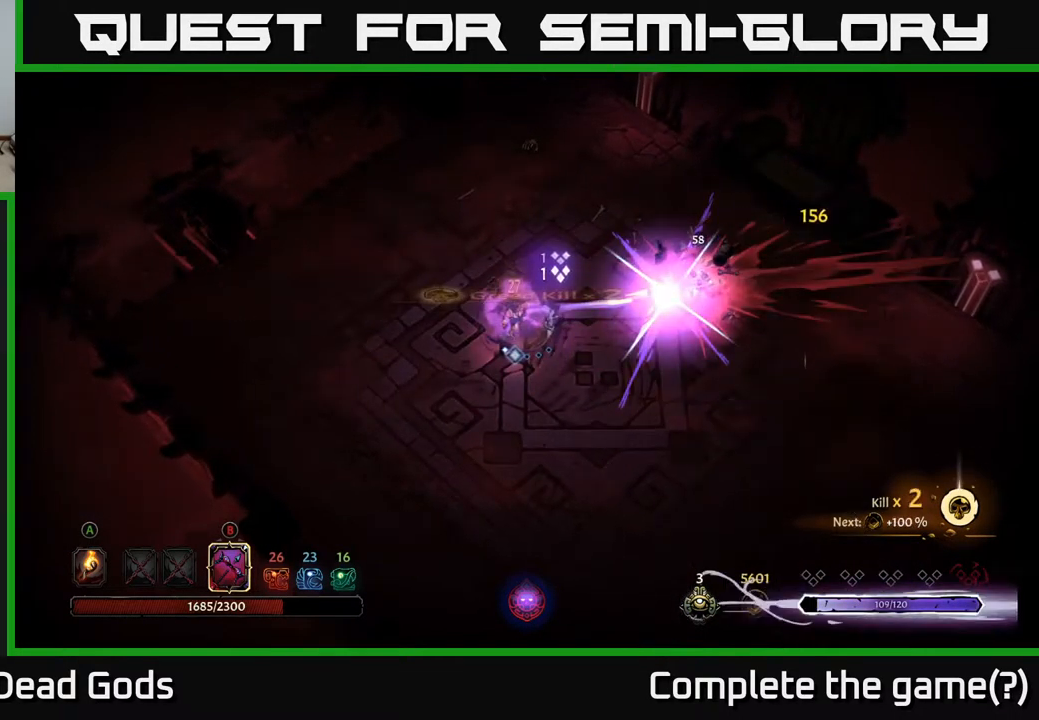
{"buttons": [], "left_stick": "right", "right_stick": "center", "events": [[100, "left_stick", "center"], [300, "left_stick", "right"]]}